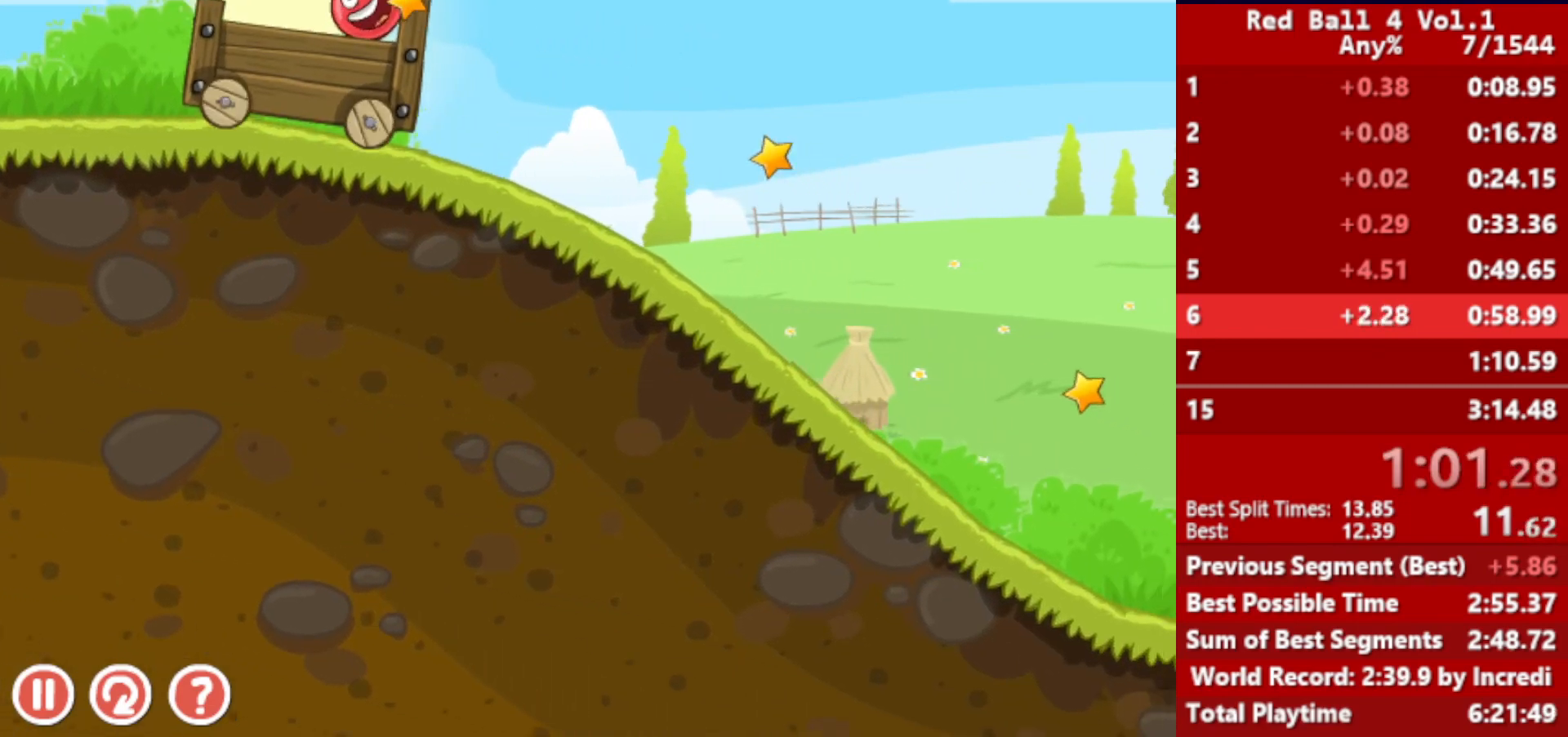
Gameplay with keyboard; each line is a JSON object with the keys held at the frame after it. "events" lists presses ("down") and releases ("up") of "down", "left", "p", "r", "right" and "up" between this image and that frame as [ms after this image, input, new state], when the widget could be followed in between. No other keys are recorded. Mouse input is not recorded.
{"keys": ["right"], "events": []}
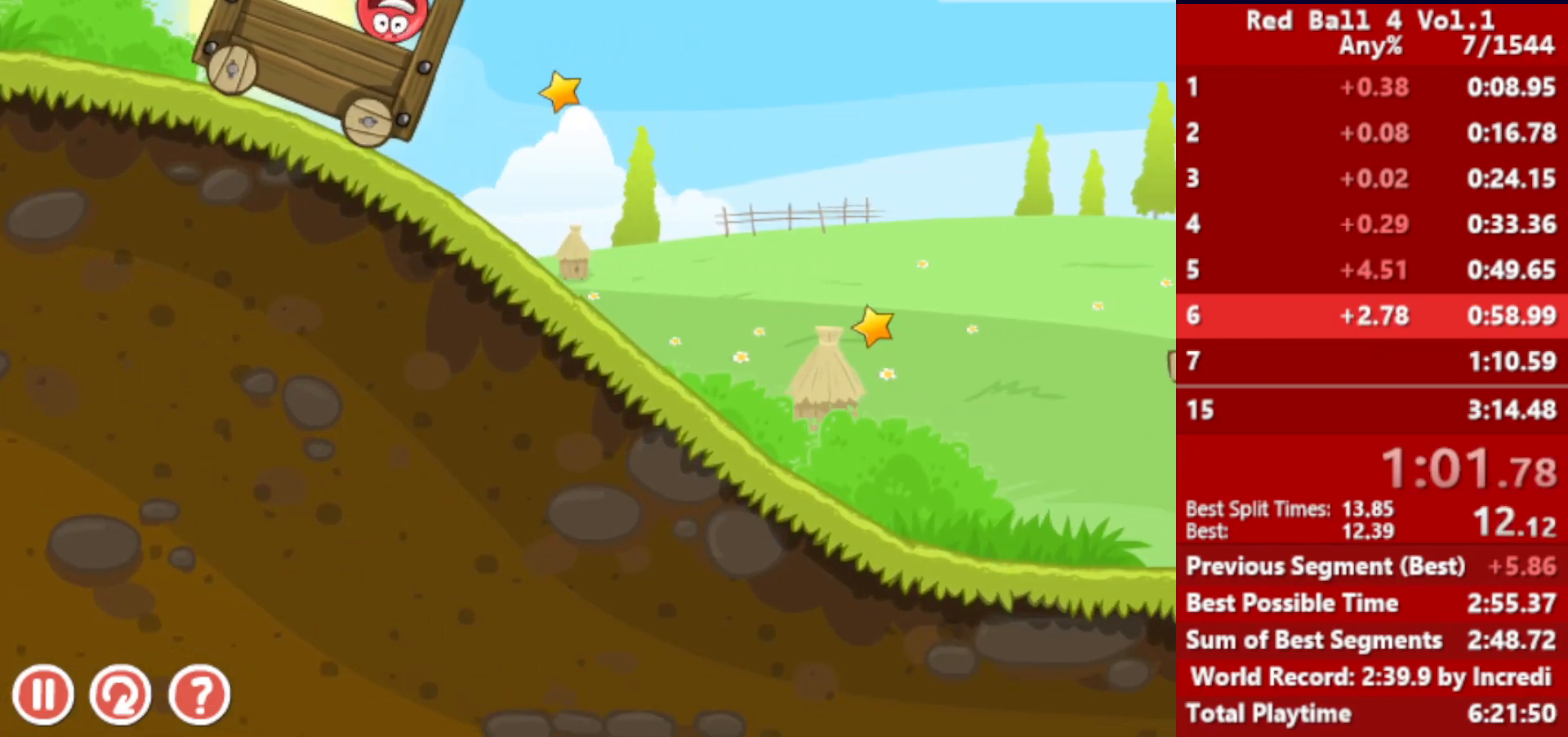
{"keys": ["right", "up"], "events": [[217, "up", "down"]]}
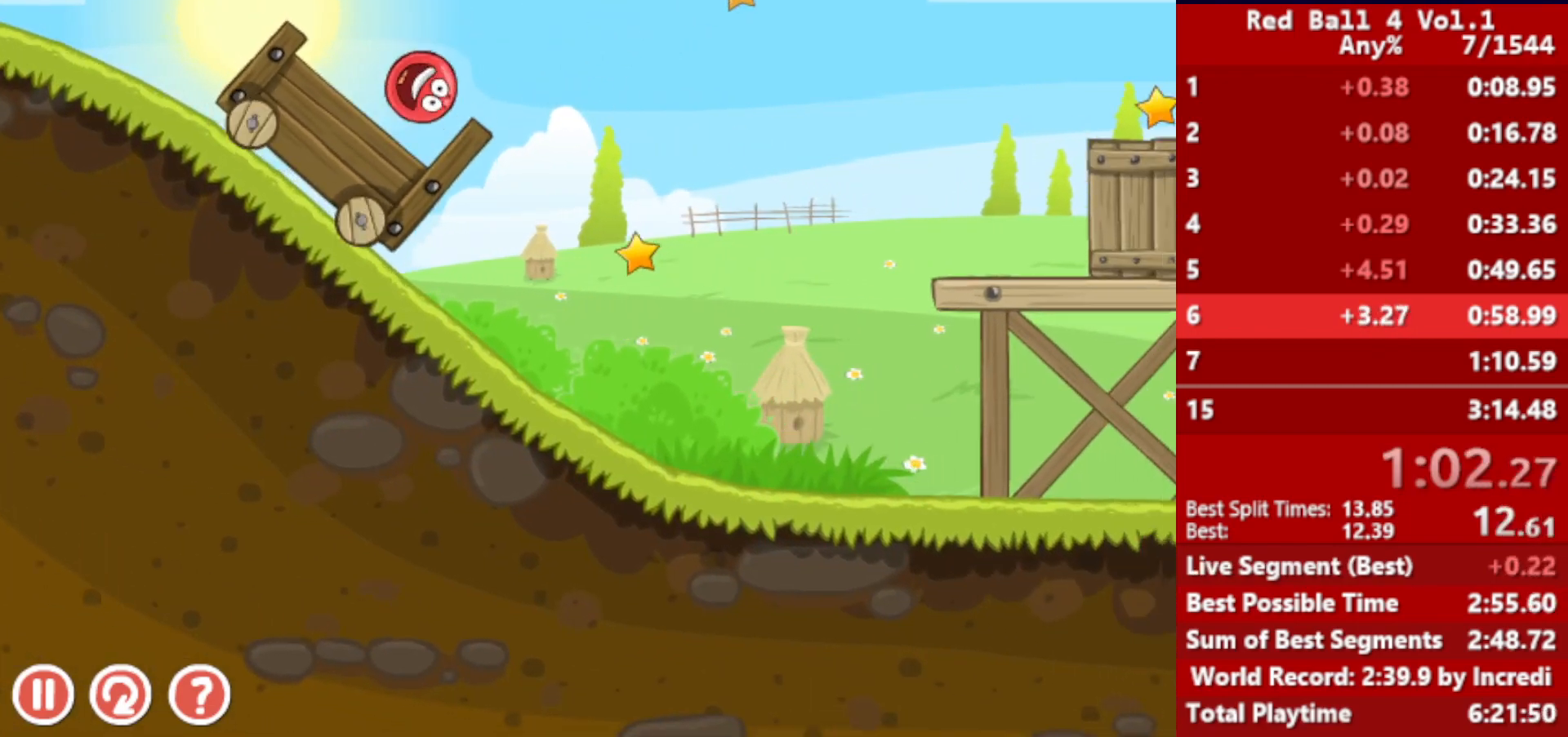
{"keys": ["right"], "events": [[133, "up", "up"]]}
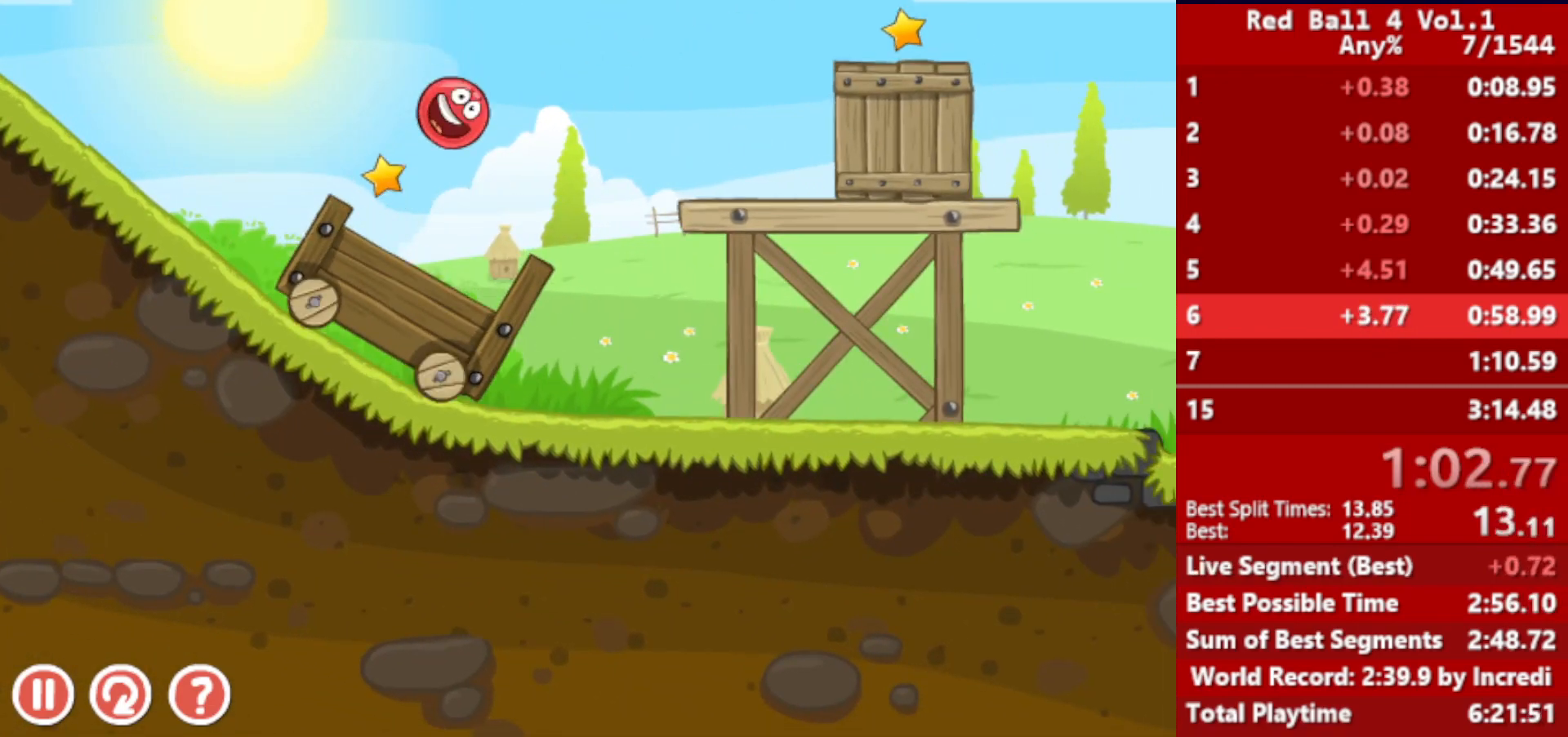
{"keys": ["right"], "events": []}
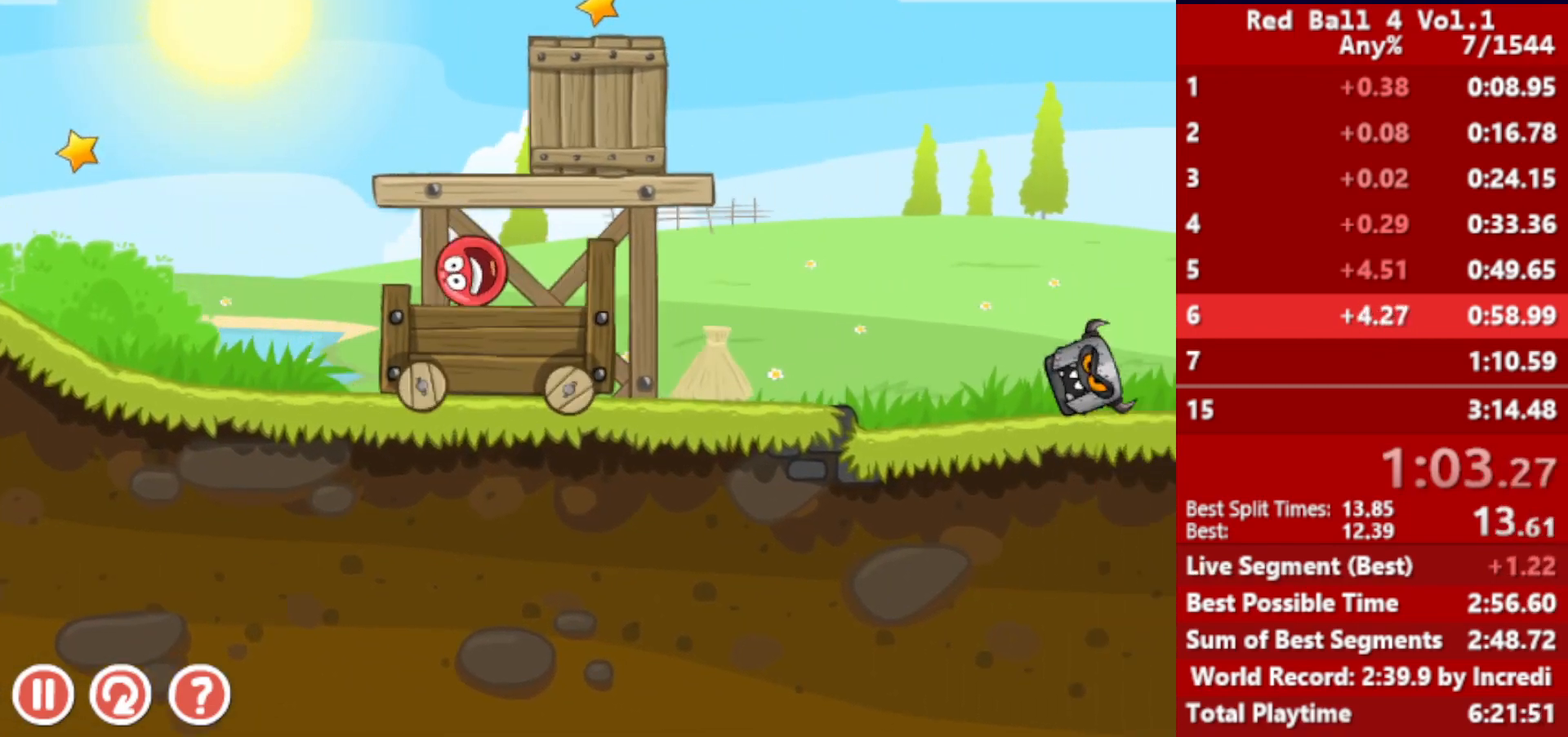
{"keys": ["right", "up"], "events": [[333, "up", "down"], [367, "up", "up"], [500, "up", "down"]]}
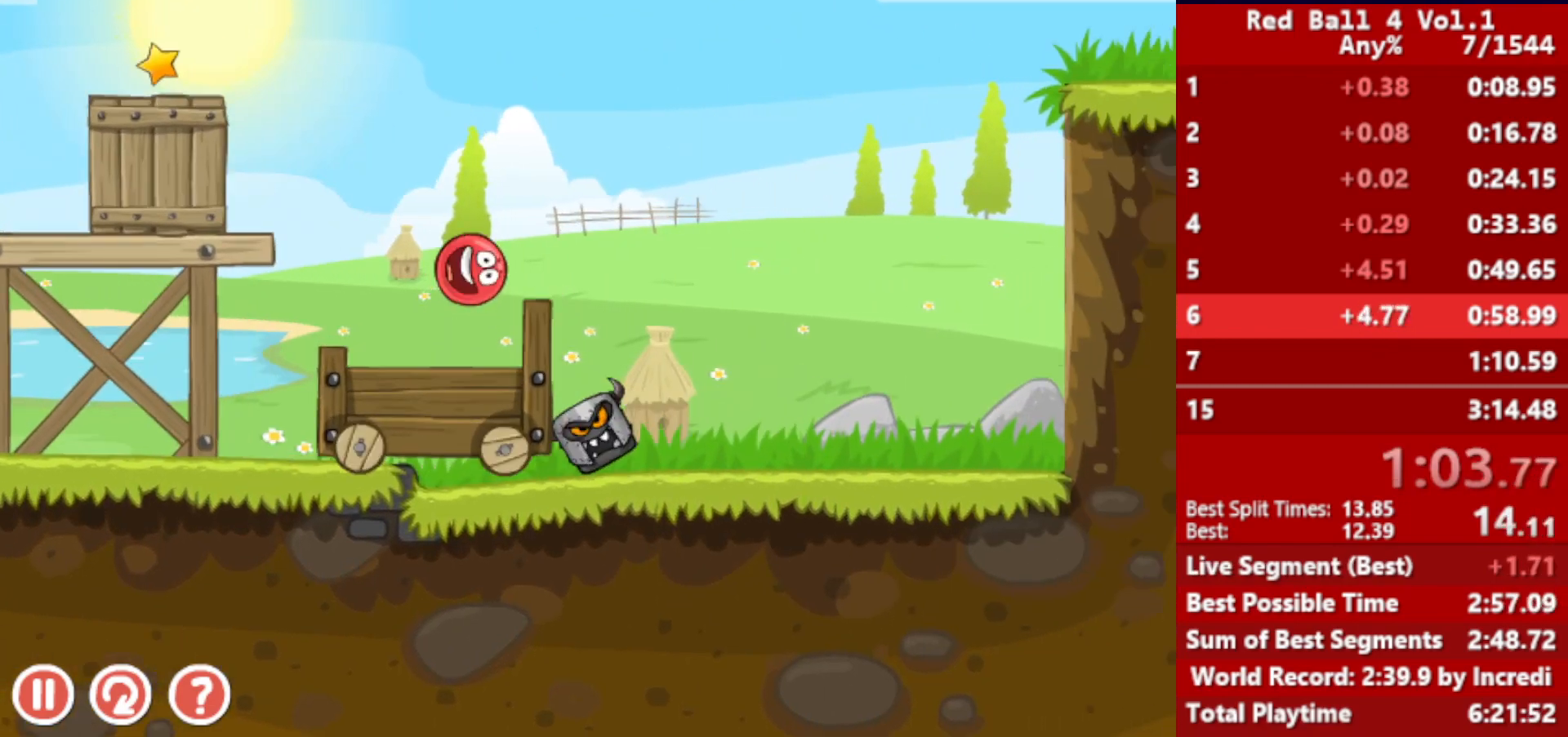
{"keys": ["right"], "events": [[33, "up", "up"]]}
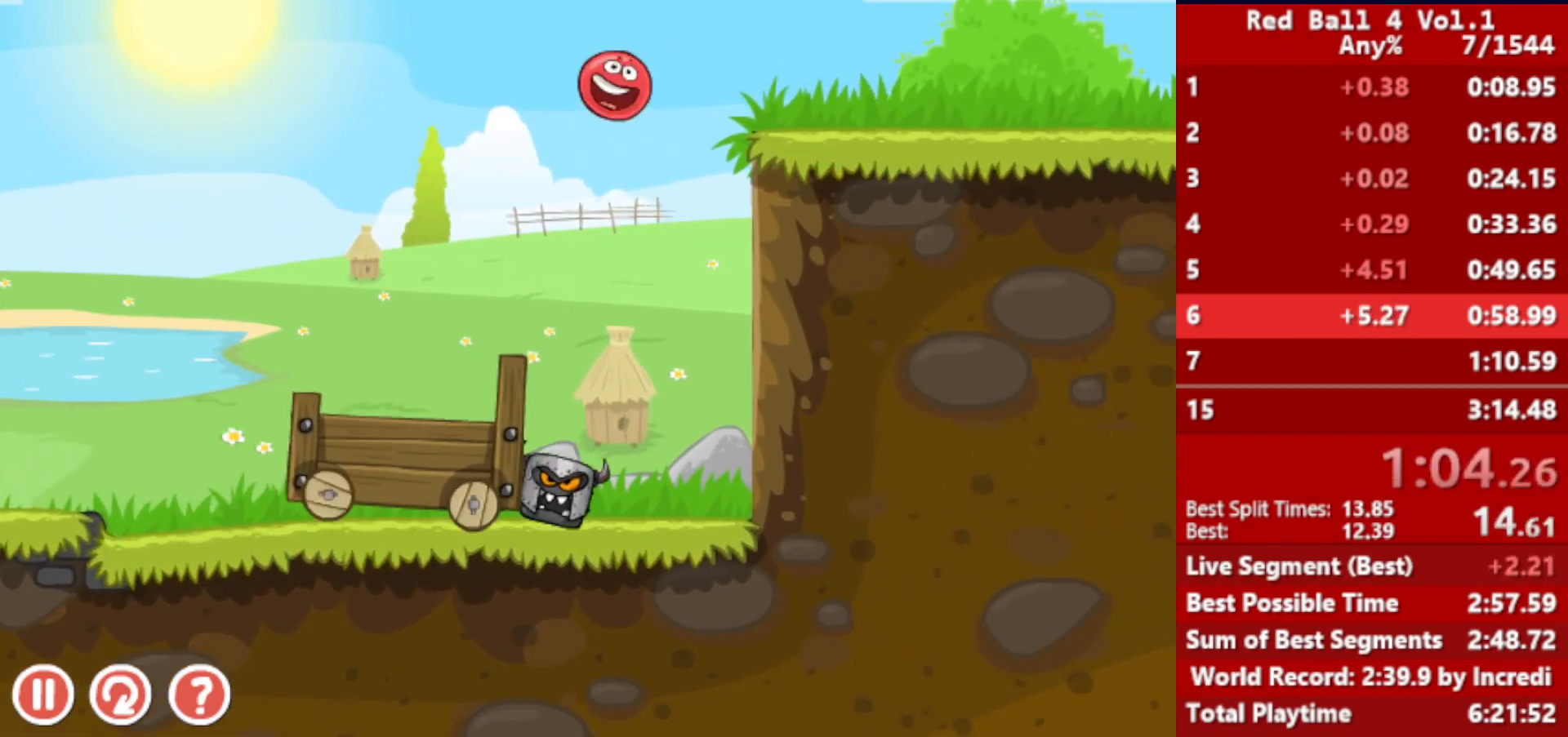
{"keys": ["right"], "events": []}
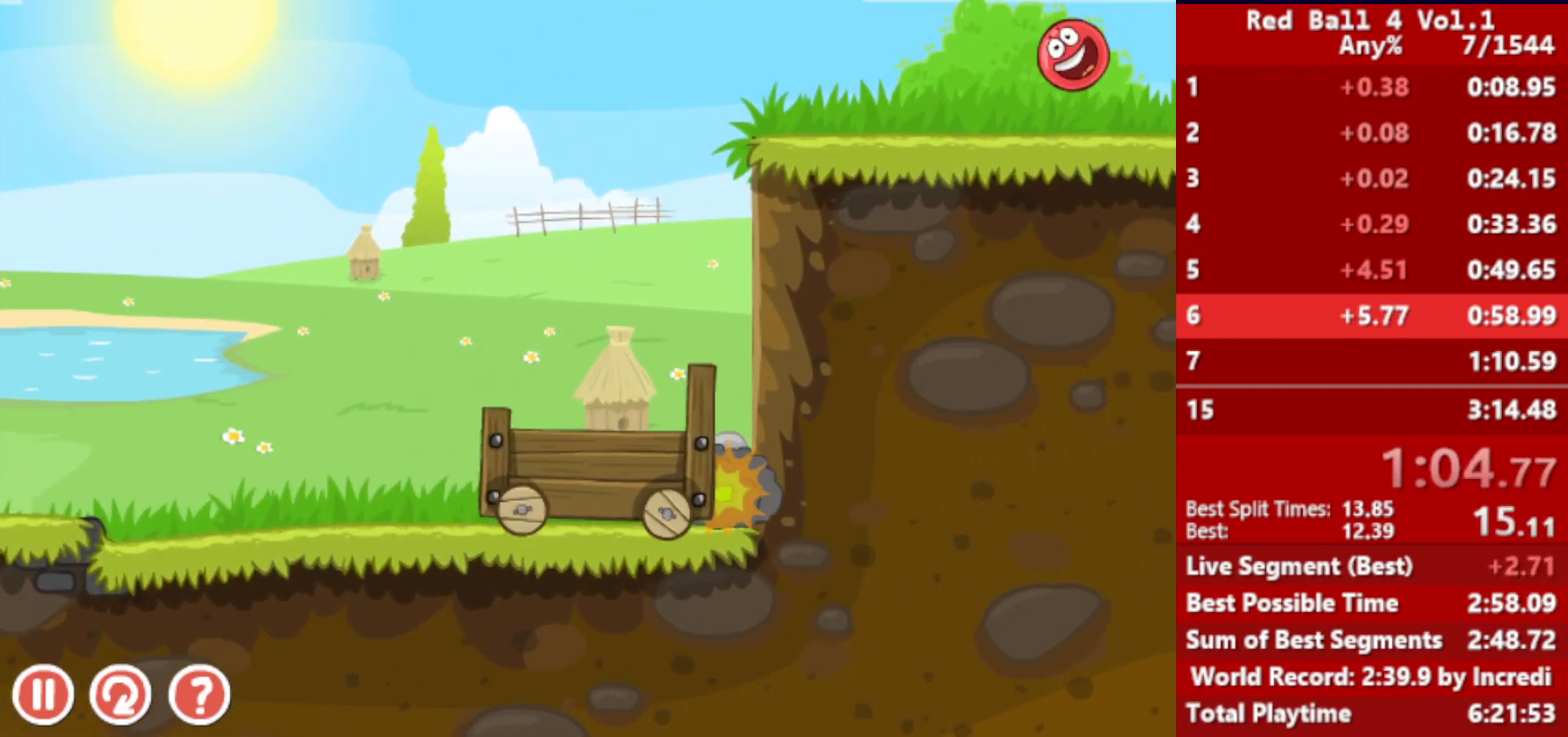
{"keys": ["right"], "events": [[417, "up", "down"], [450, "up", "up"]]}
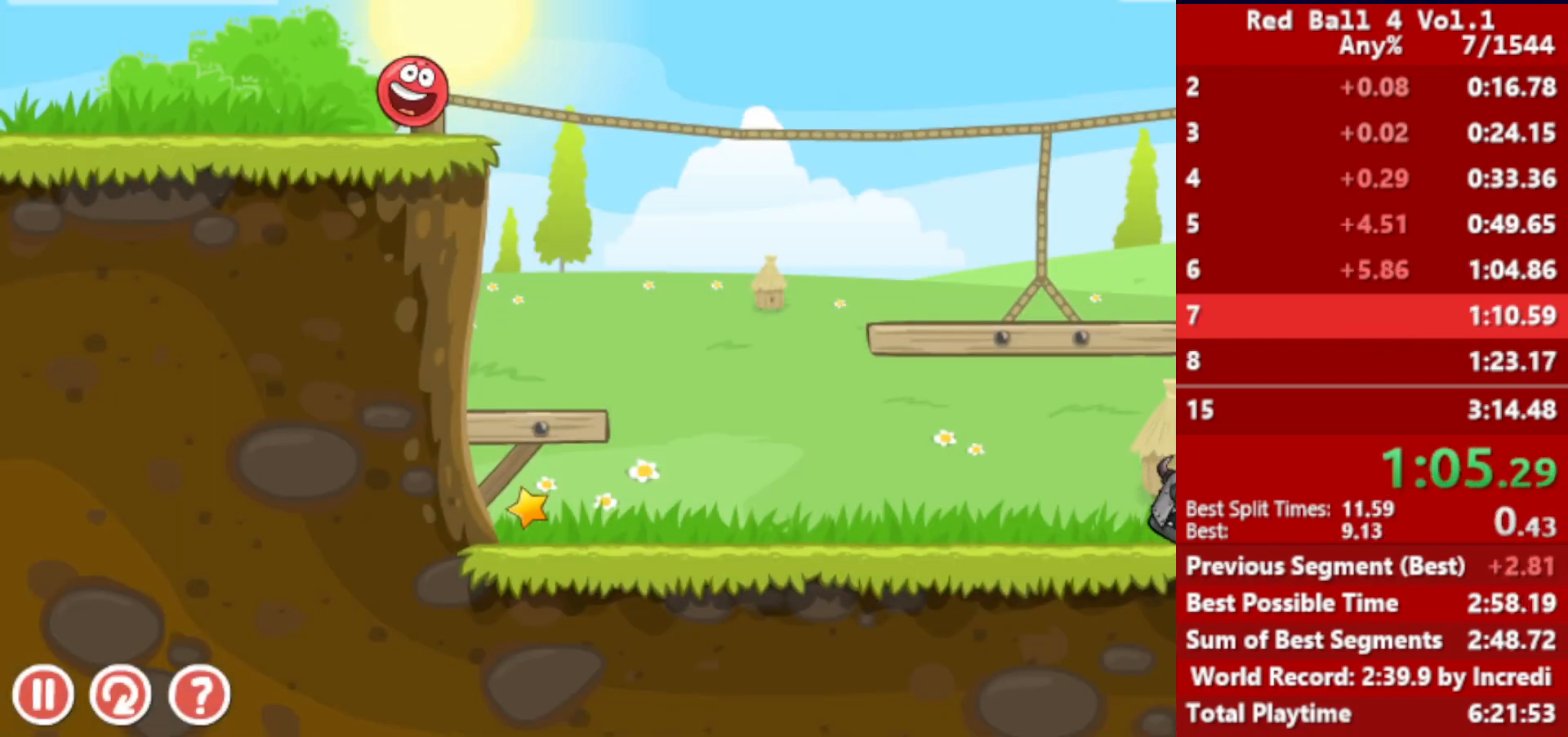
{"keys": ["right"], "events": [[117, "up", "down"], [167, "up", "up"]]}
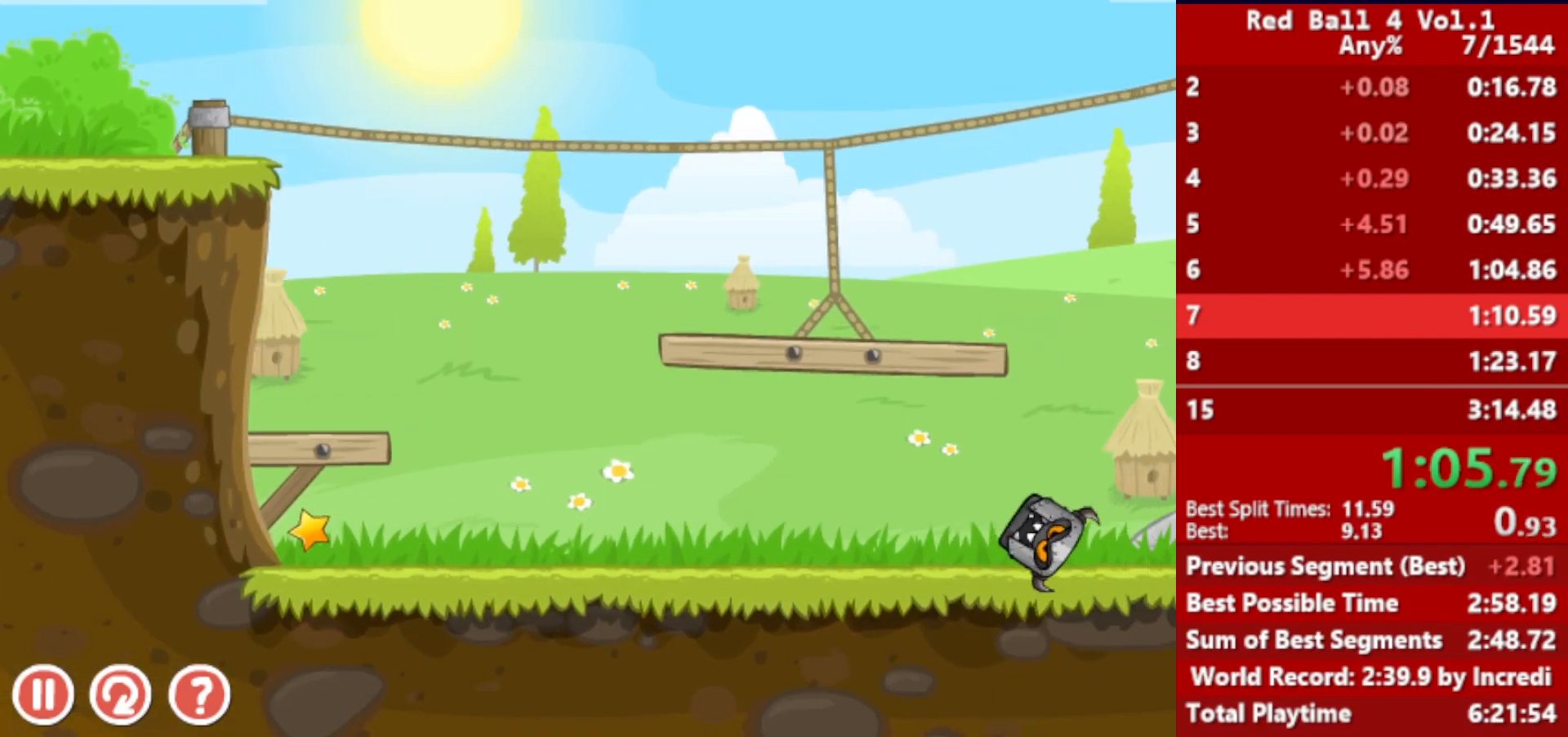
{"keys": ["right"], "events": []}
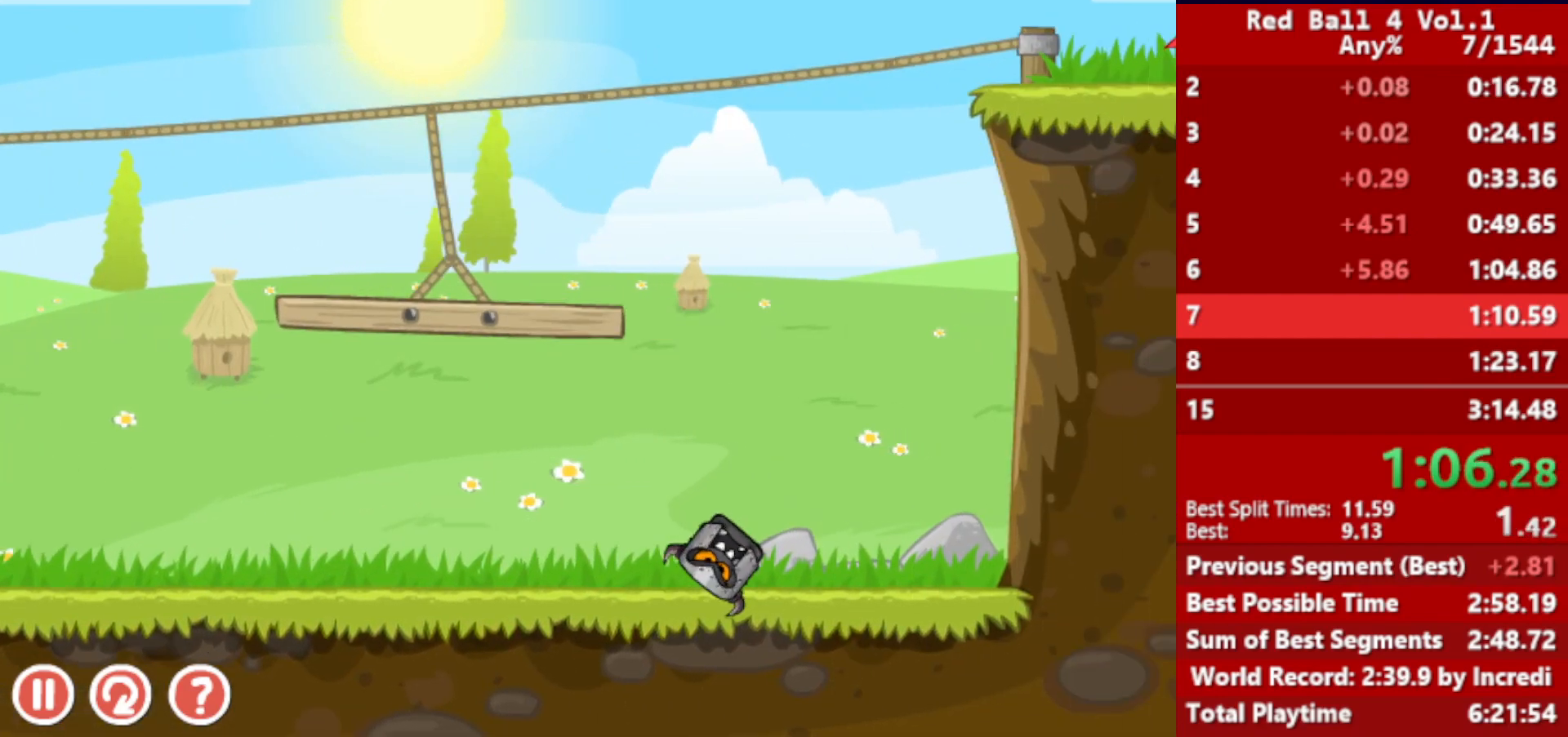
{"keys": ["right"], "events": []}
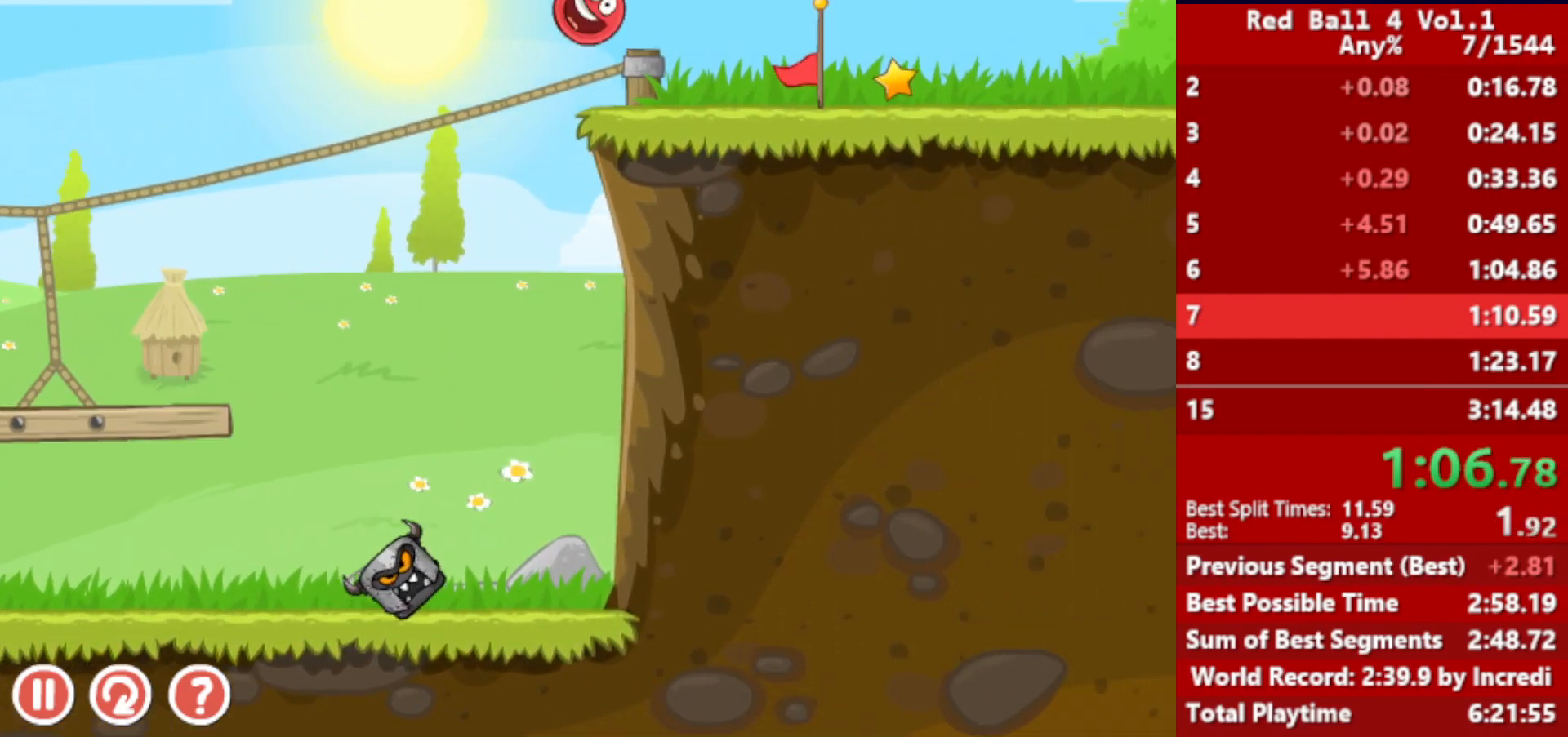
{"keys": ["right"], "events": []}
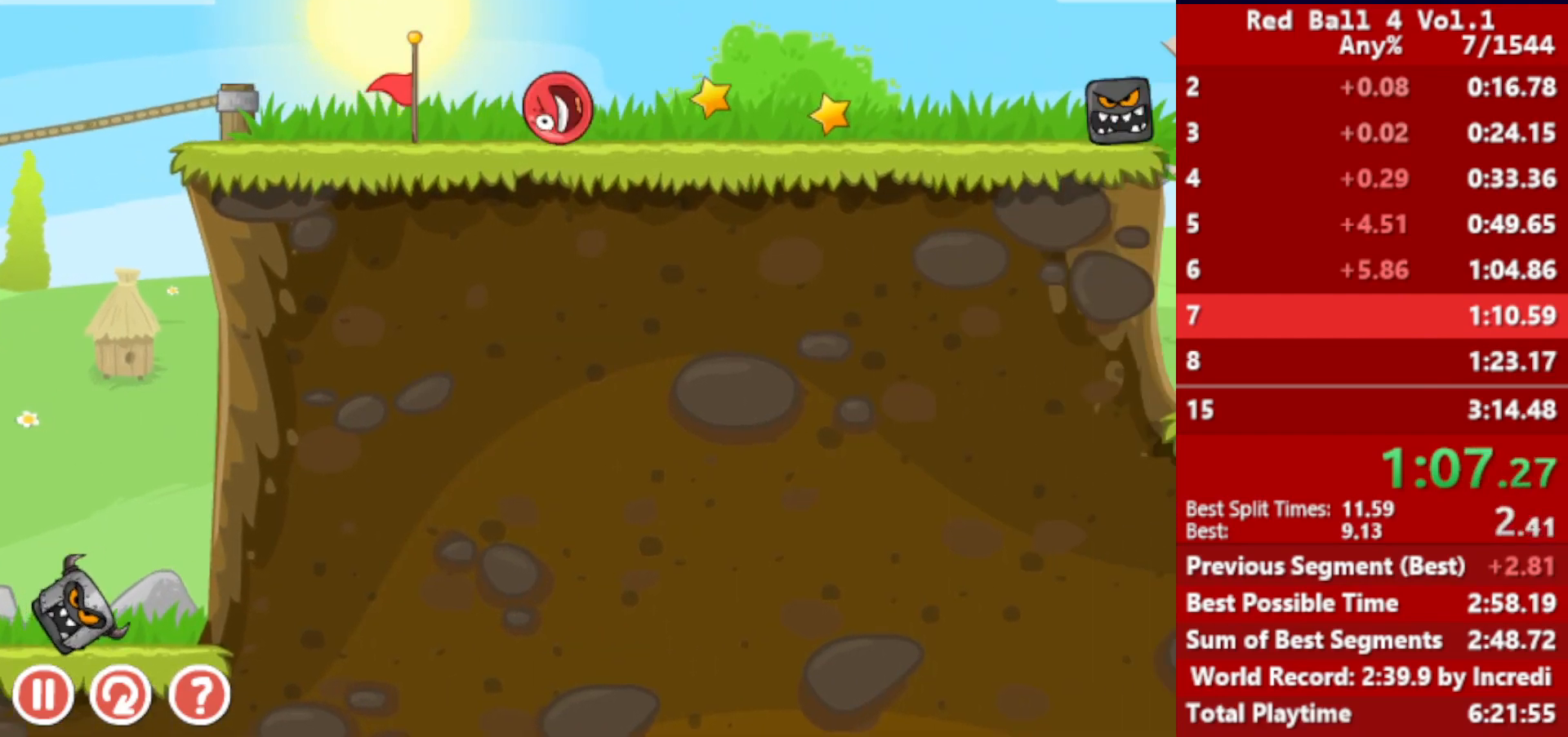
{"keys": ["right", "up"], "events": [[17, "up", "down"]]}
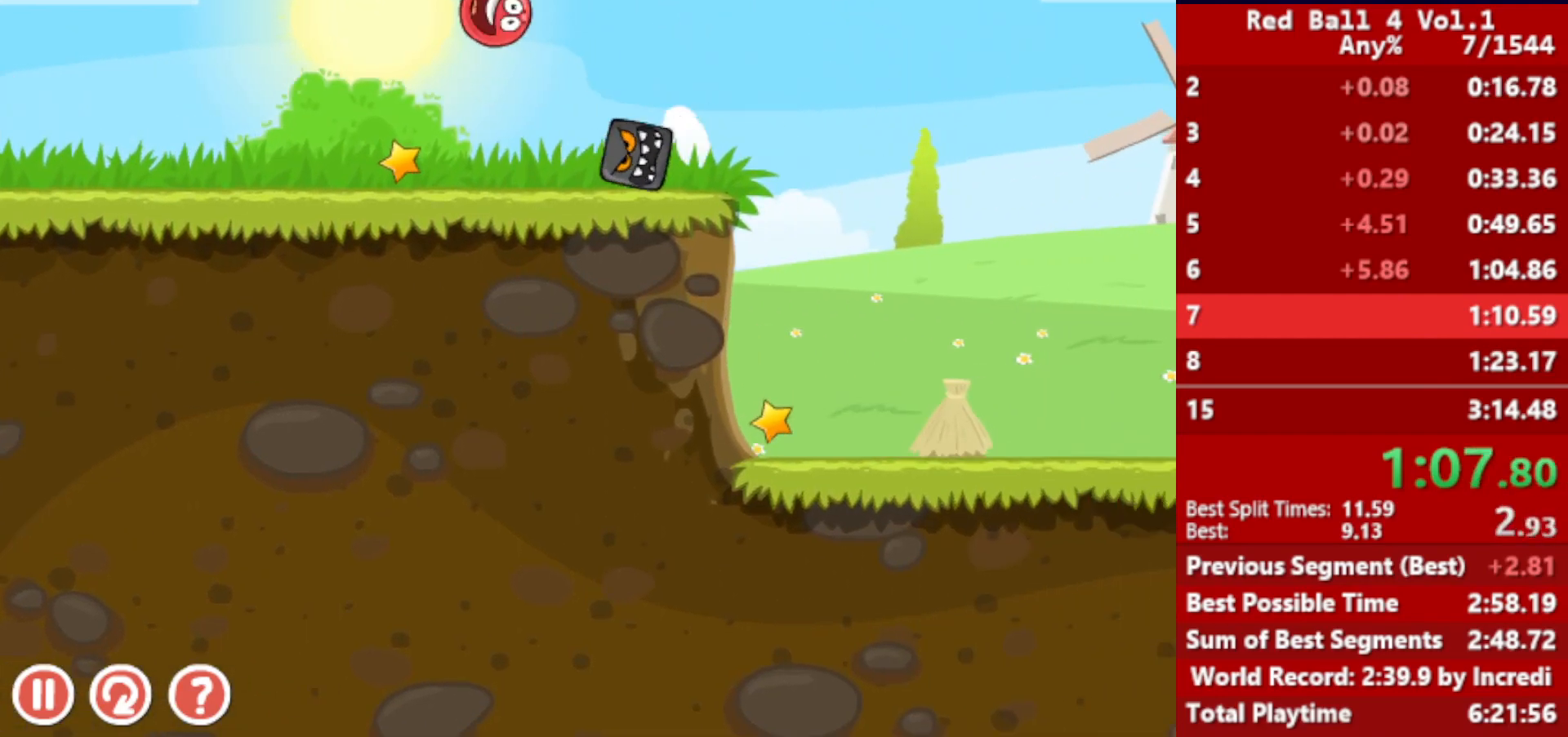
{"keys": ["right"], "events": [[433, "up", "up"]]}
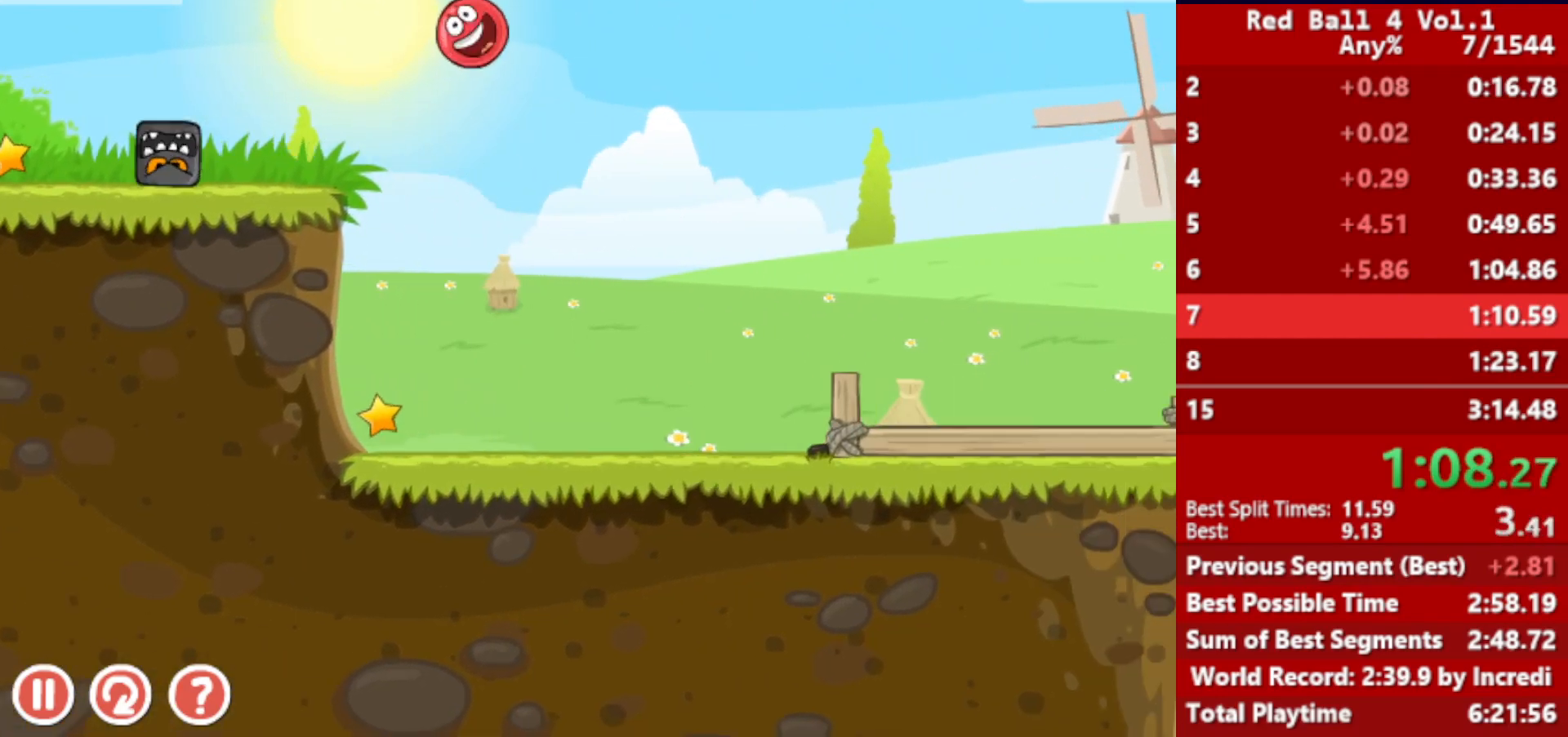
{"keys": ["right"], "events": []}
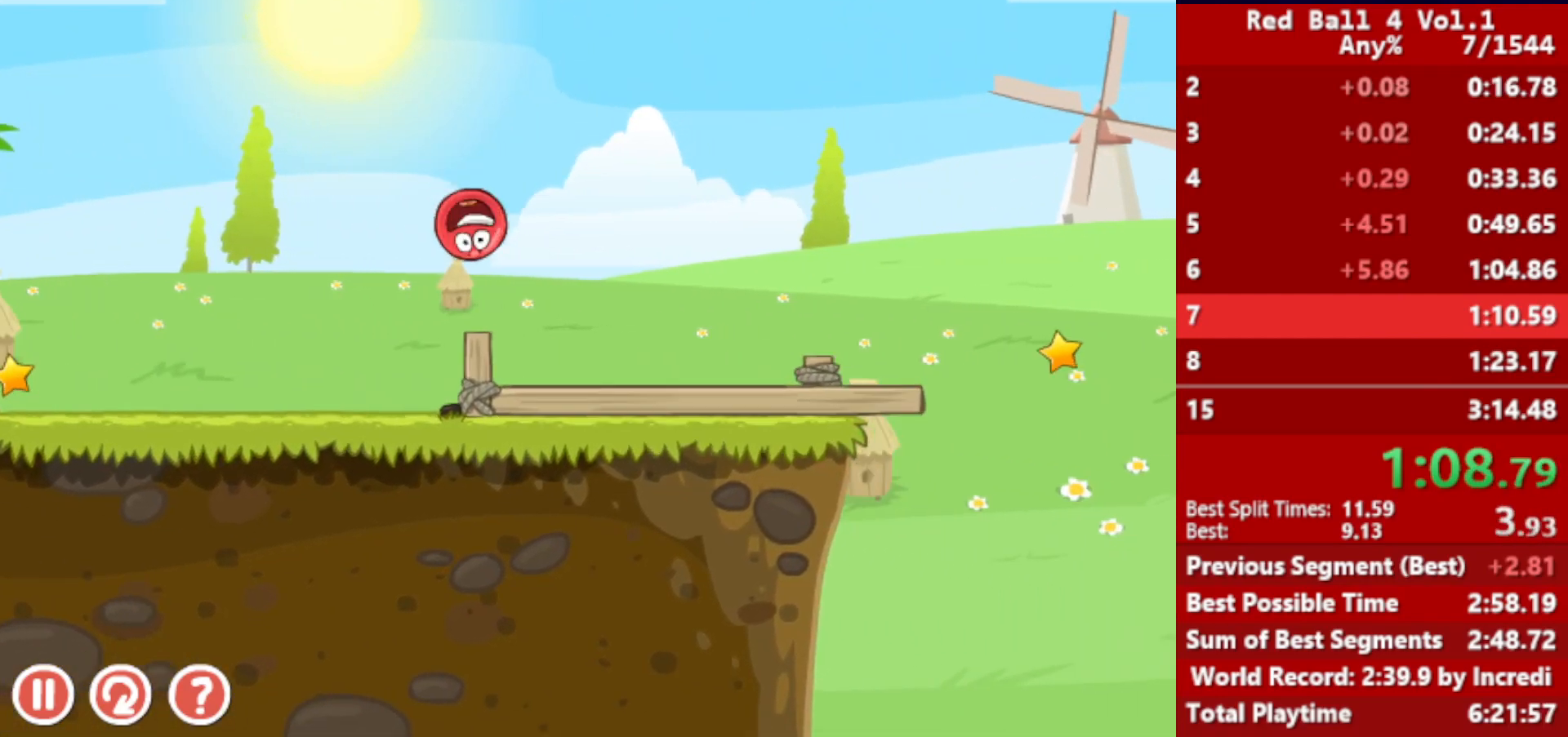
{"keys": ["right"], "events": [[167, "up", "down"], [200, "up", "up"], [383, "up", "down"], [433, "up", "up"]]}
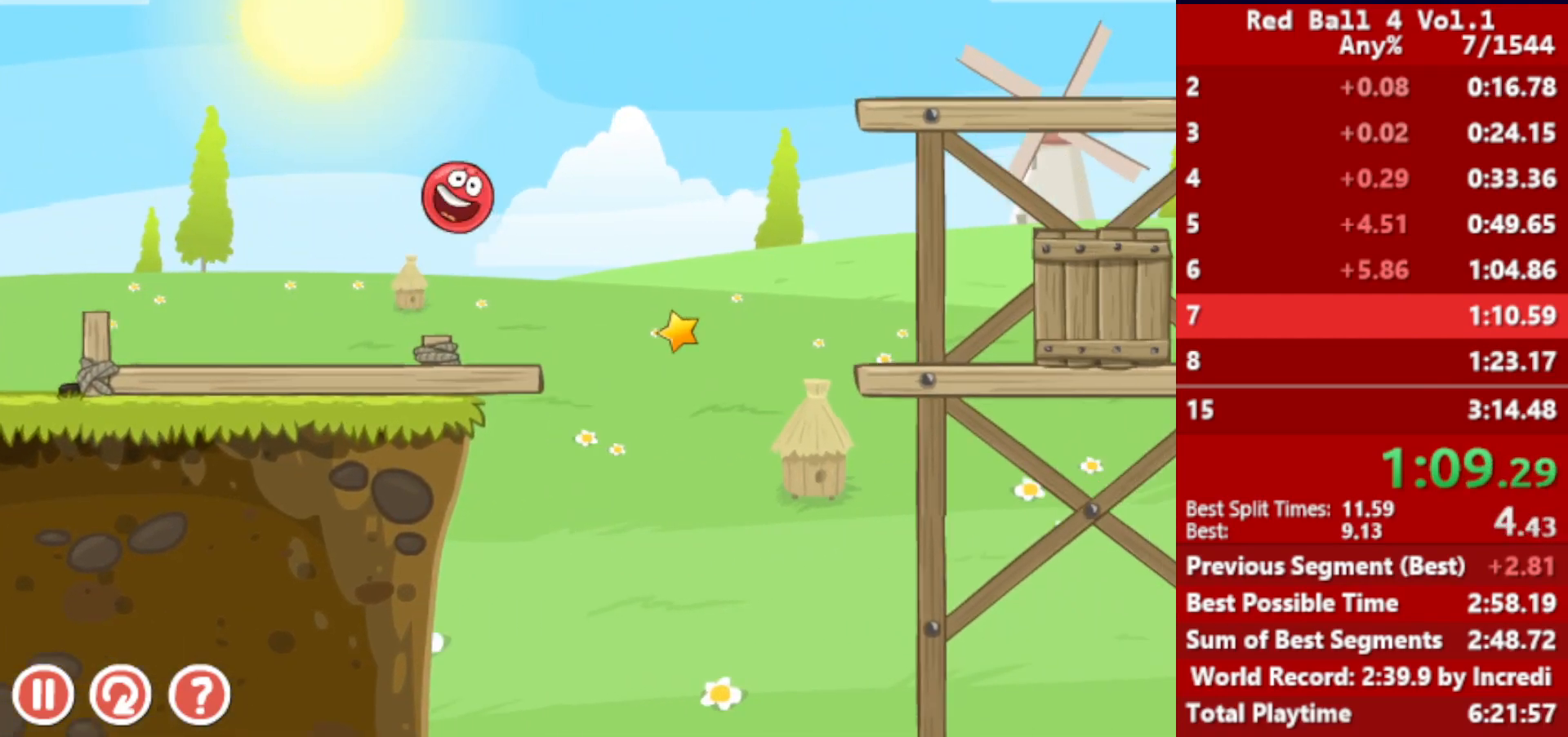
{"keys": ["right"], "events": []}
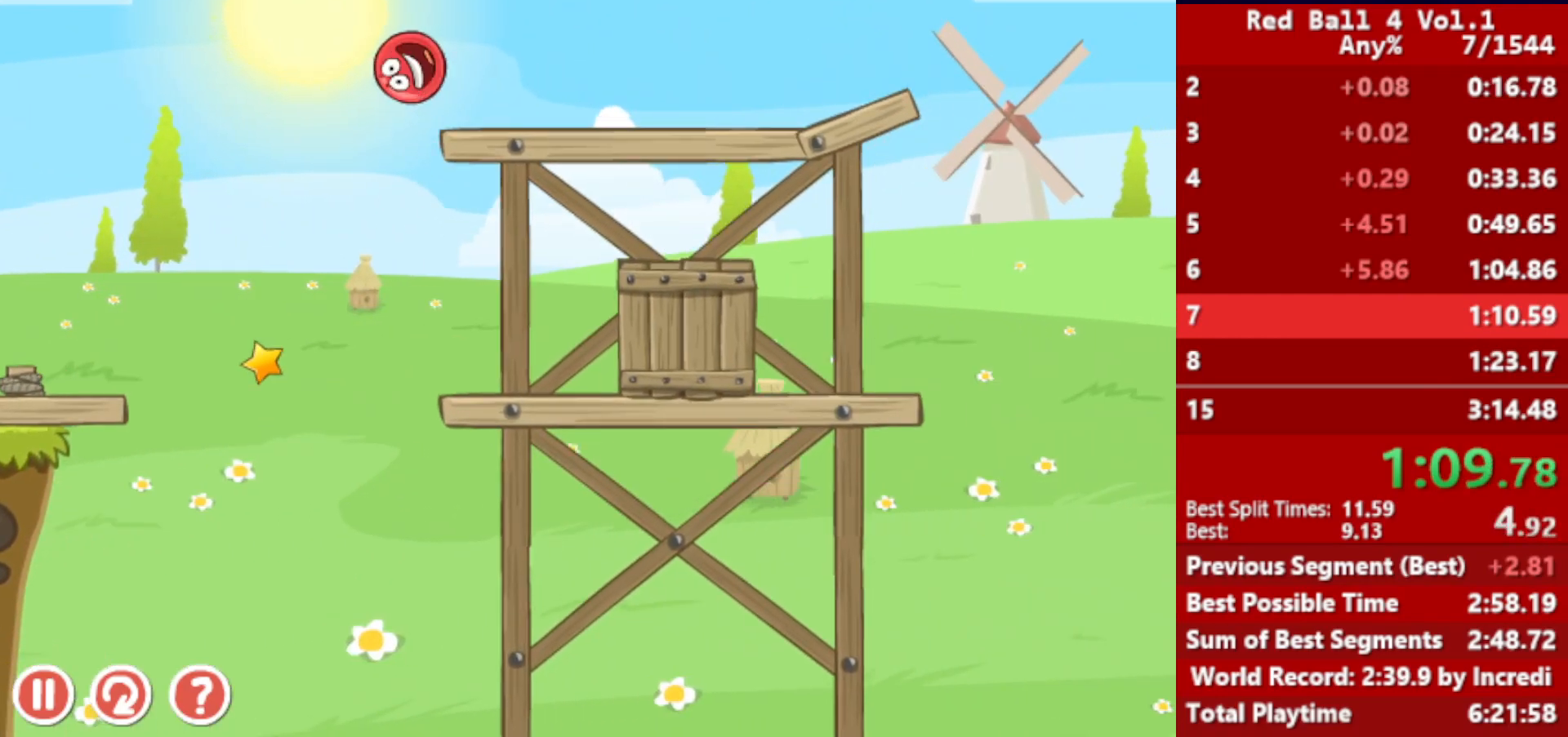
{"keys": ["right", "up"], "events": [[100, "up", "down"]]}
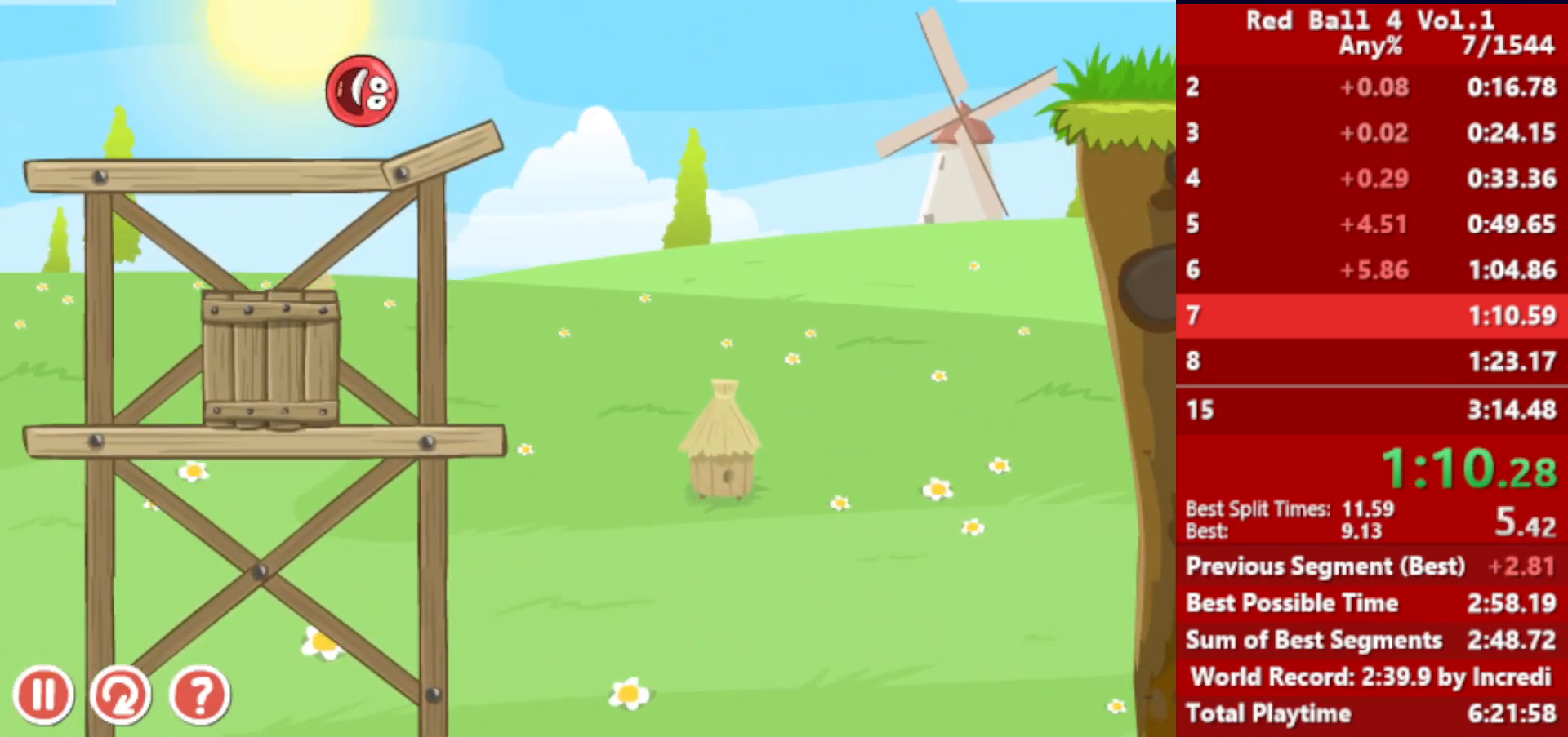
{"keys": ["right", "up"], "events": []}
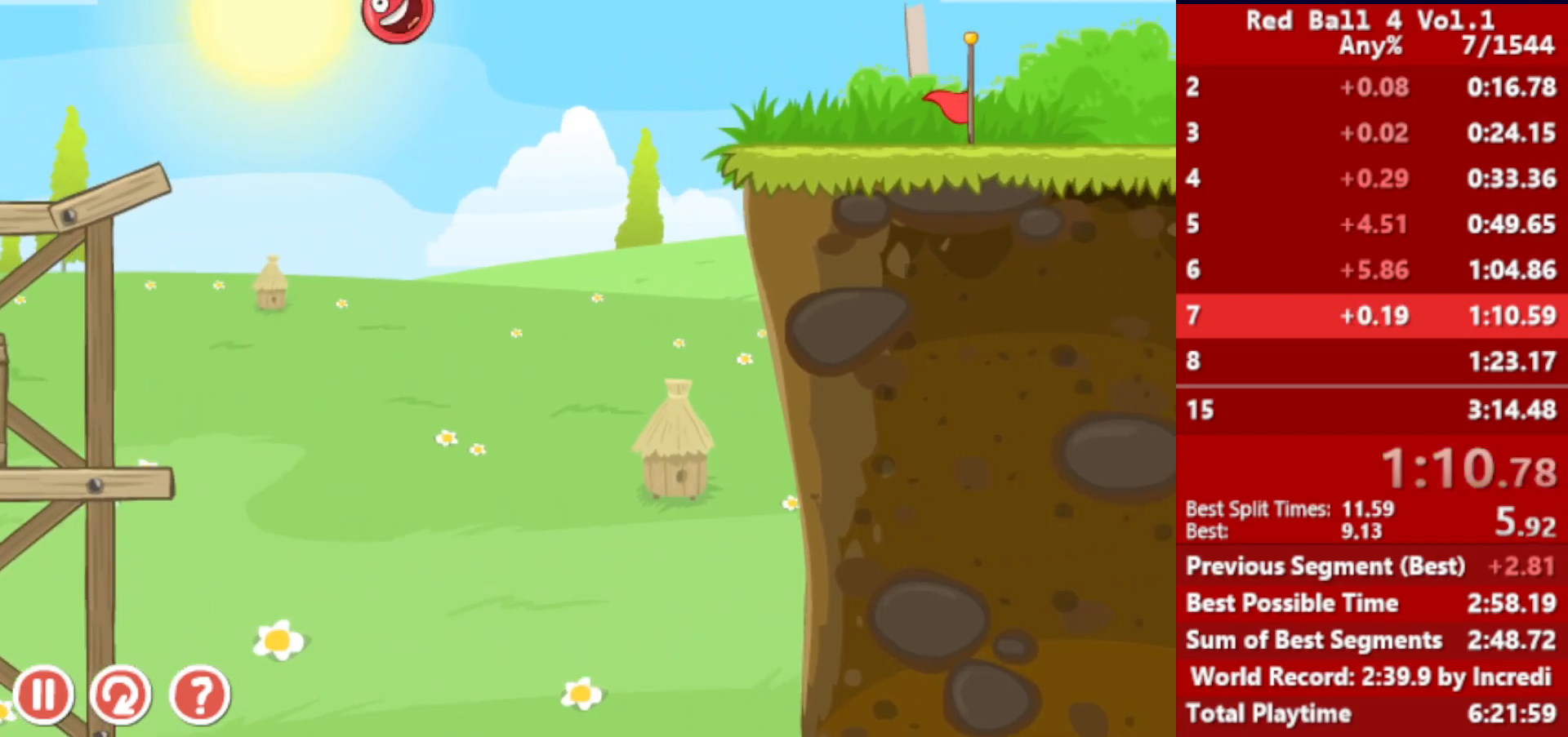
{"keys": ["right", "up"], "events": []}
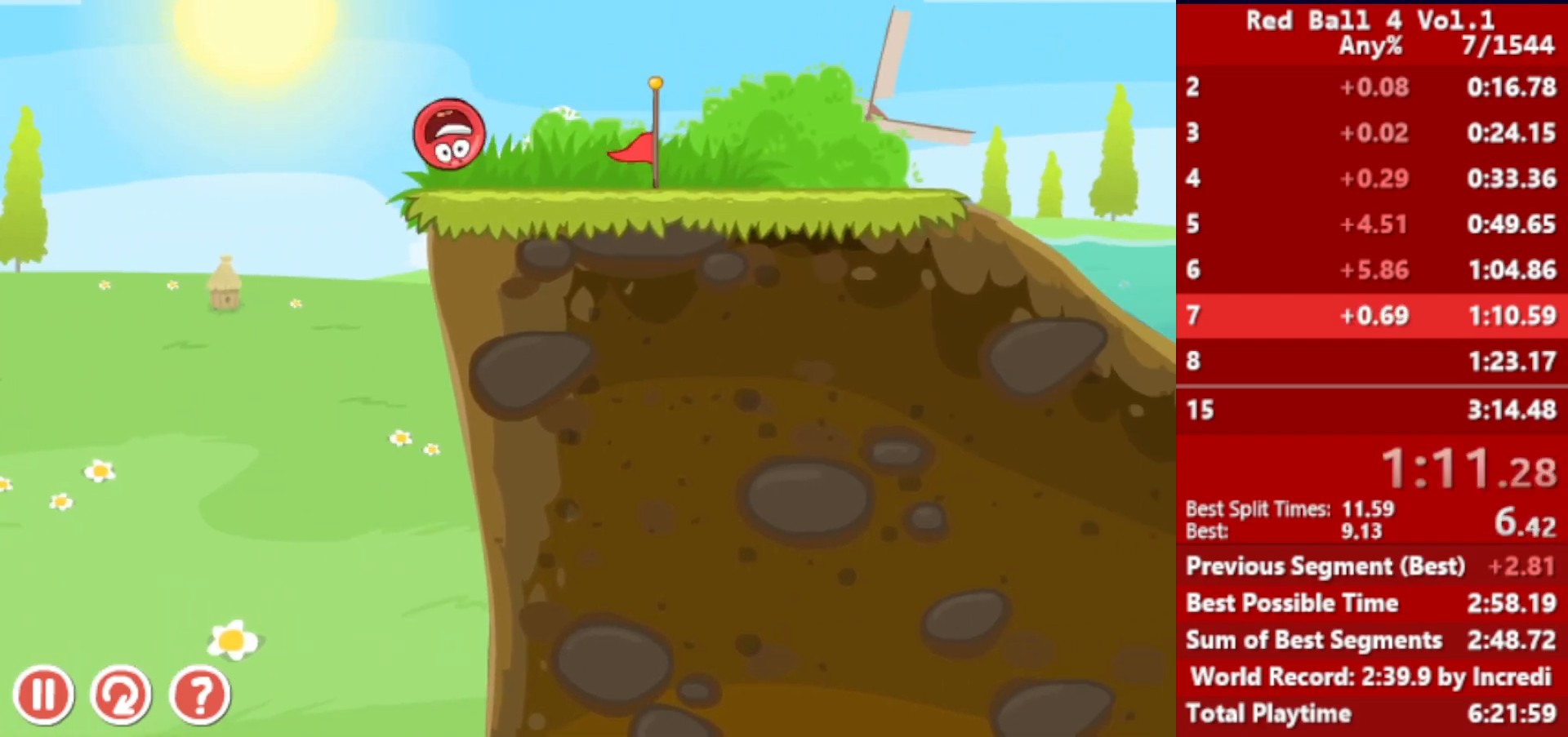
{"keys": ["right", "up"], "events": []}
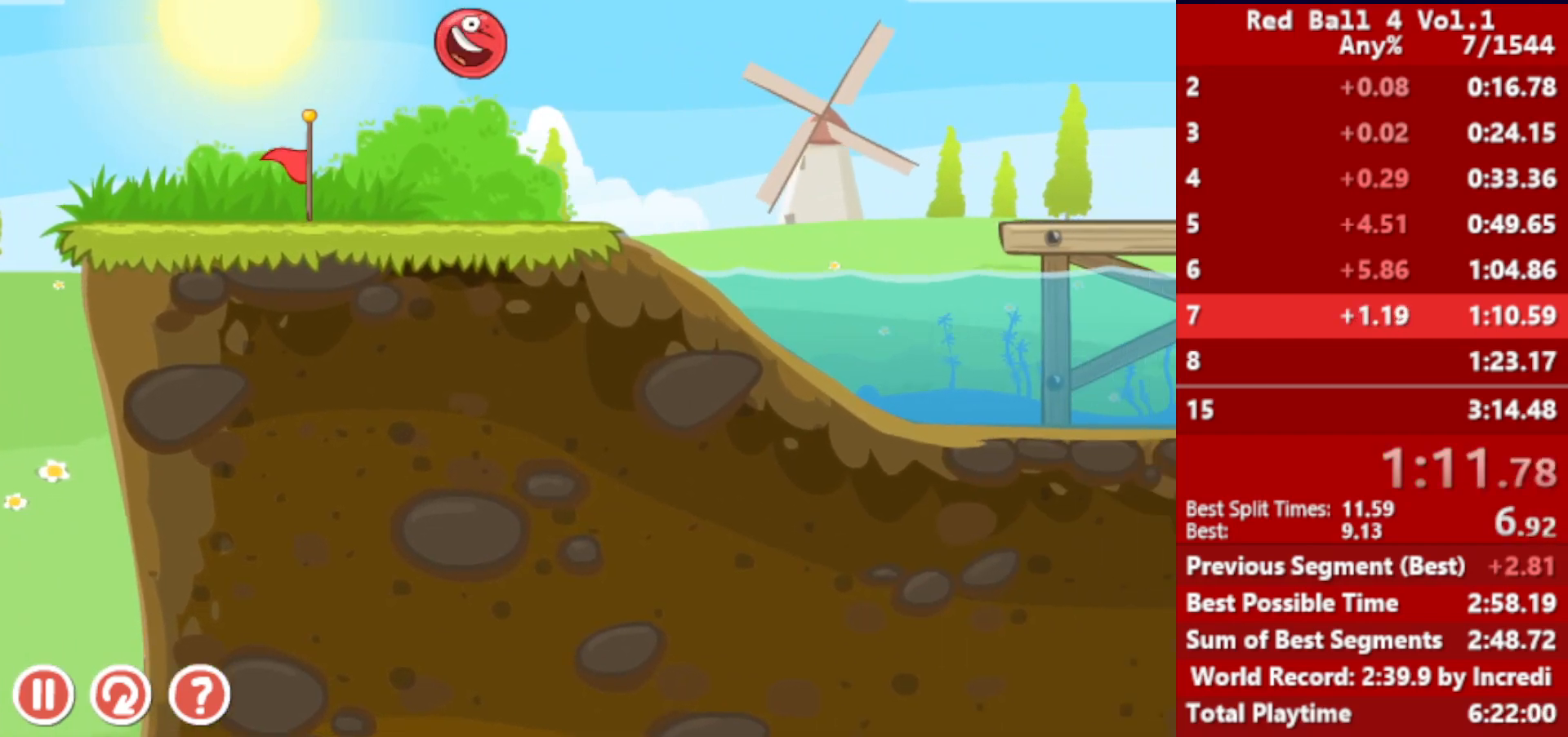
{"keys": ["right", "up"], "events": []}
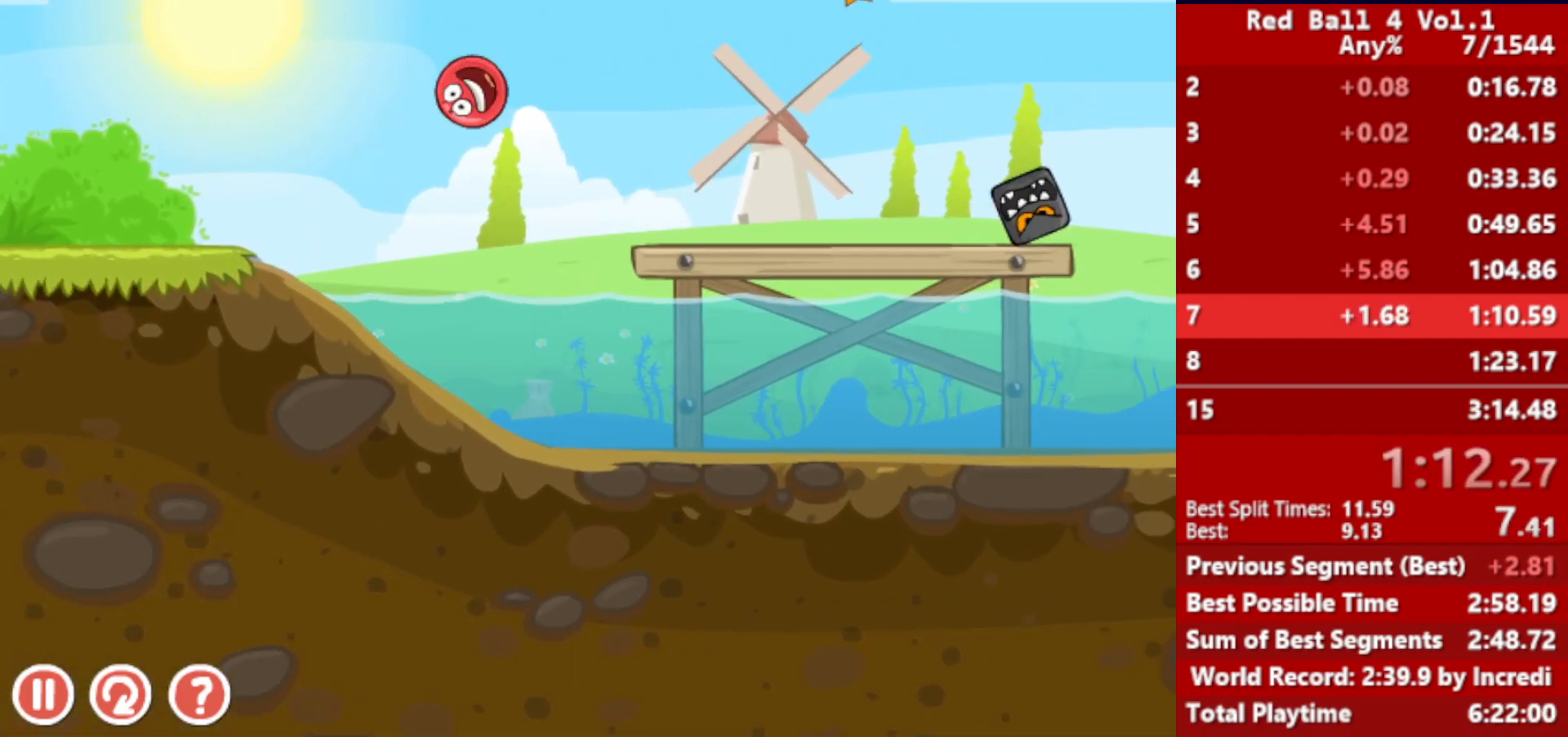
{"keys": ["right", "up"], "events": [[267, "up", "up"], [383, "up", "down"]]}
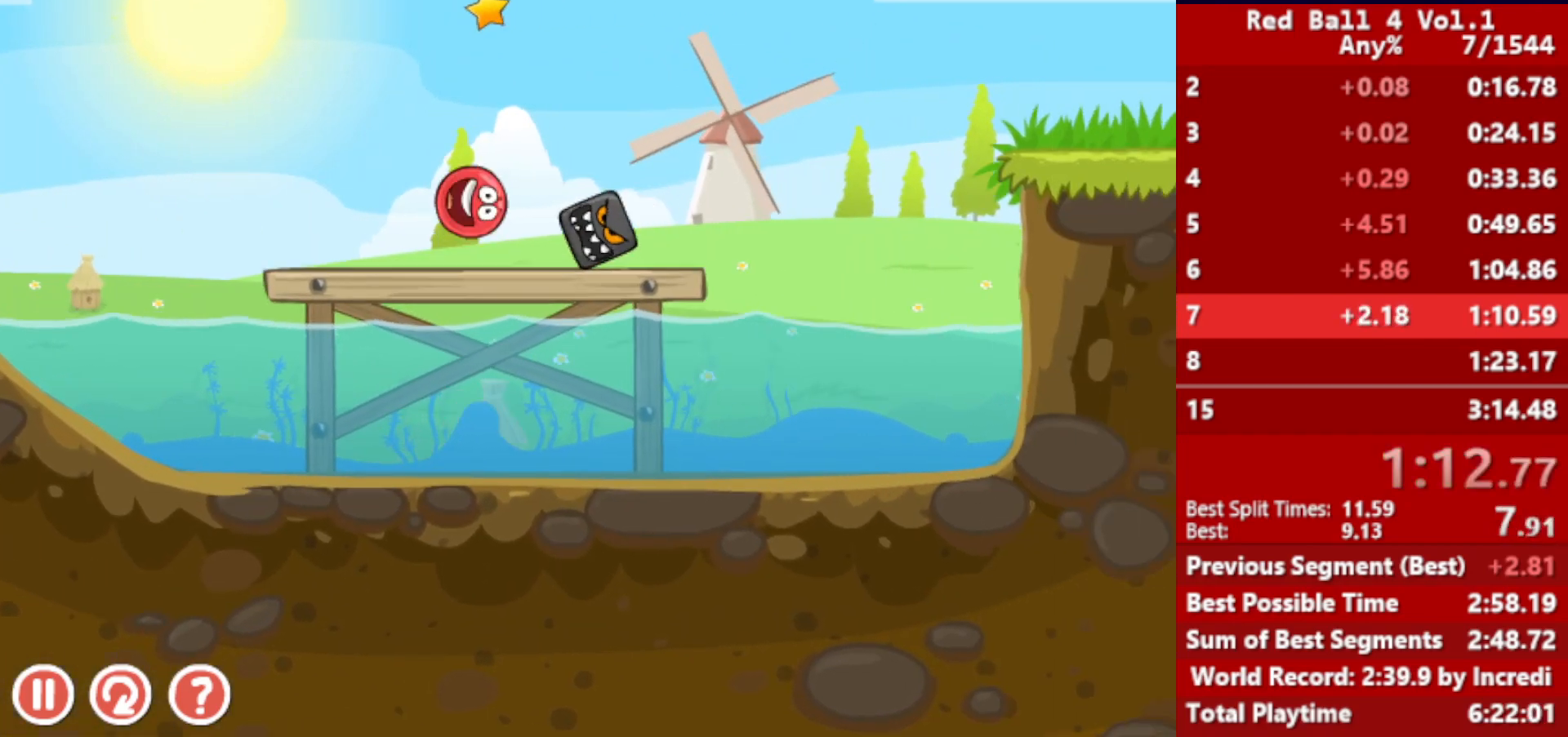
{"keys": ["right", "up"], "events": []}
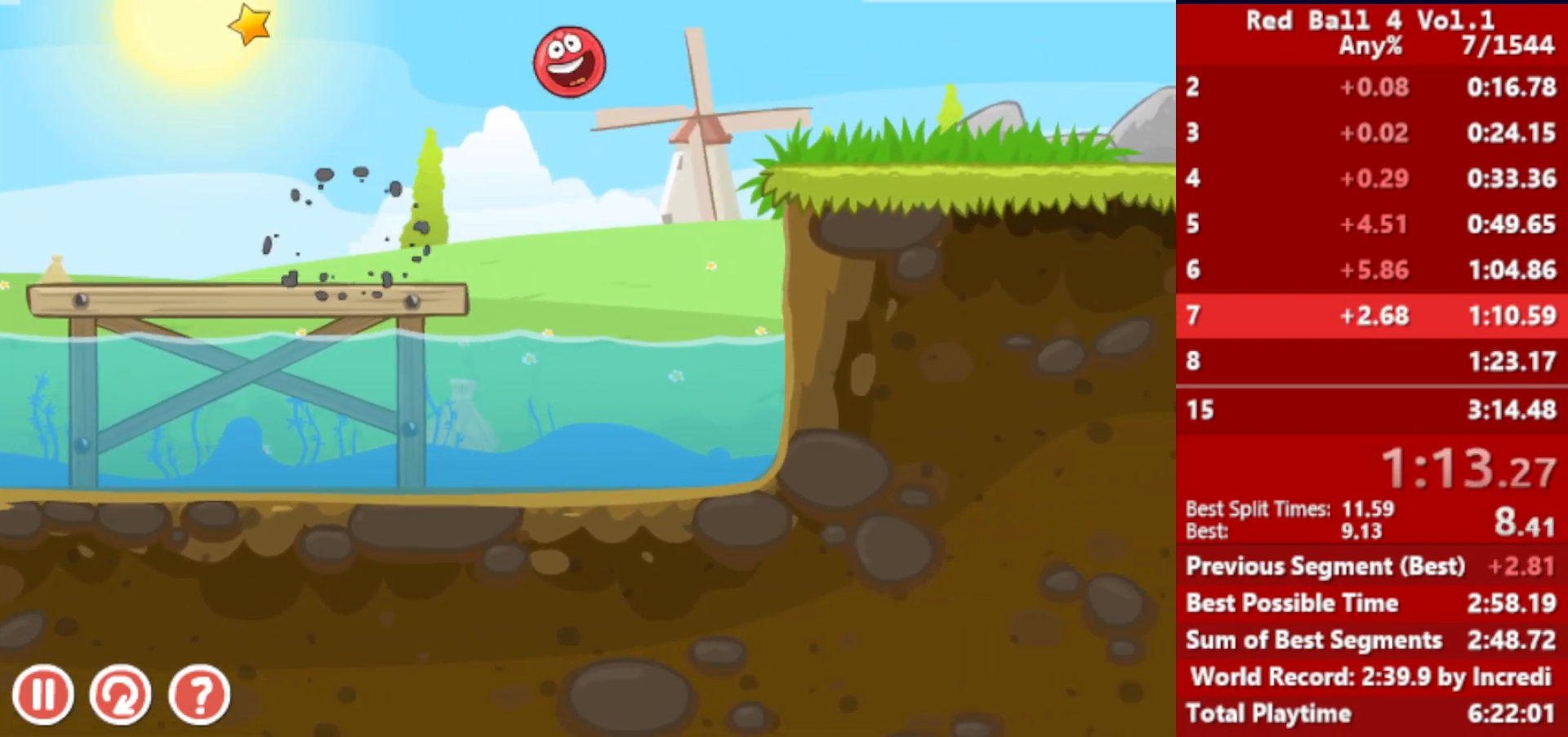
{"keys": ["right"], "events": [[67, "up", "up"]]}
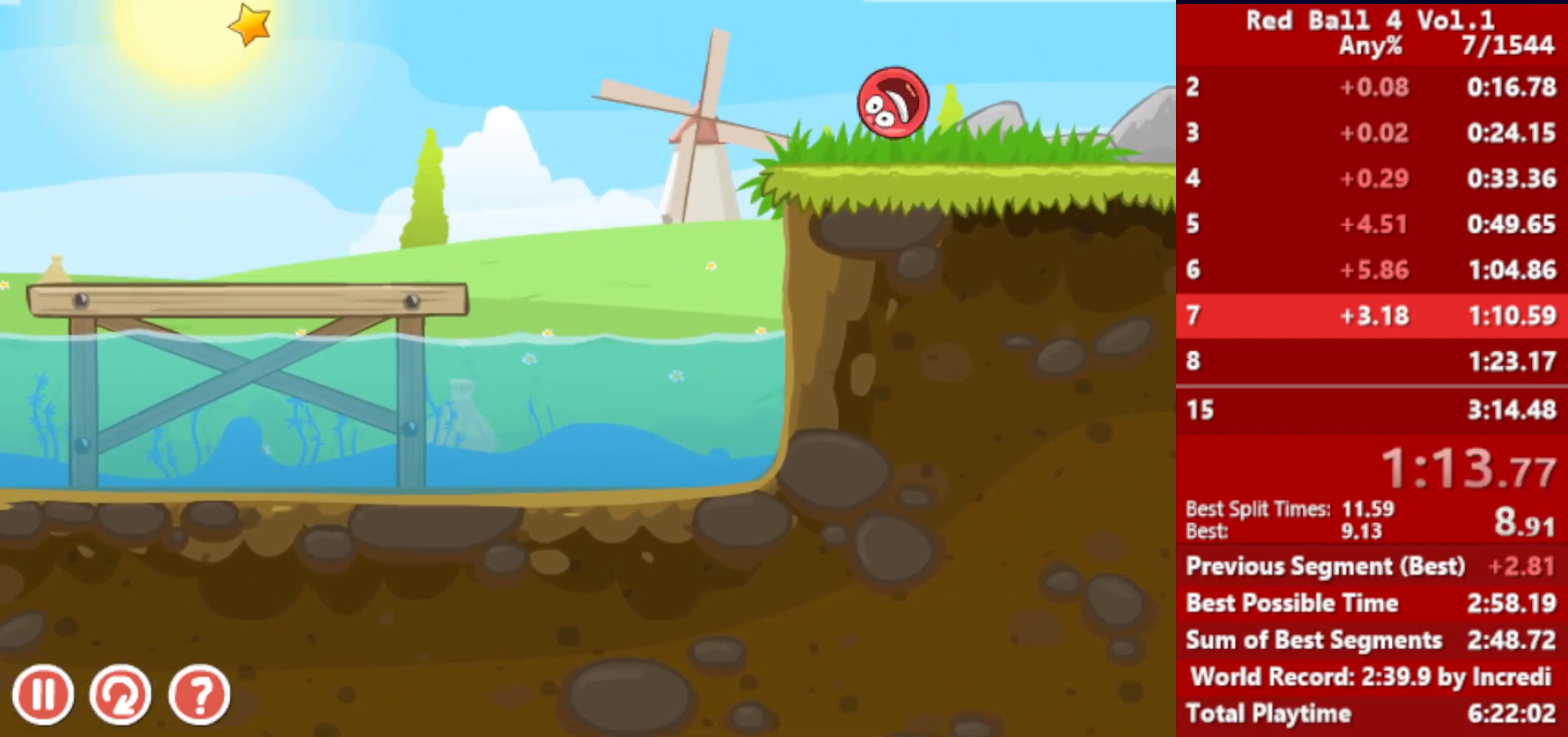
{"keys": ["right", "up"], "events": [[183, "up", "down"], [217, "up", "up"], [283, "up", "down"], [317, "up", "up"], [383, "up", "down"], [400, "up", "up"], [467, "up", "down"]]}
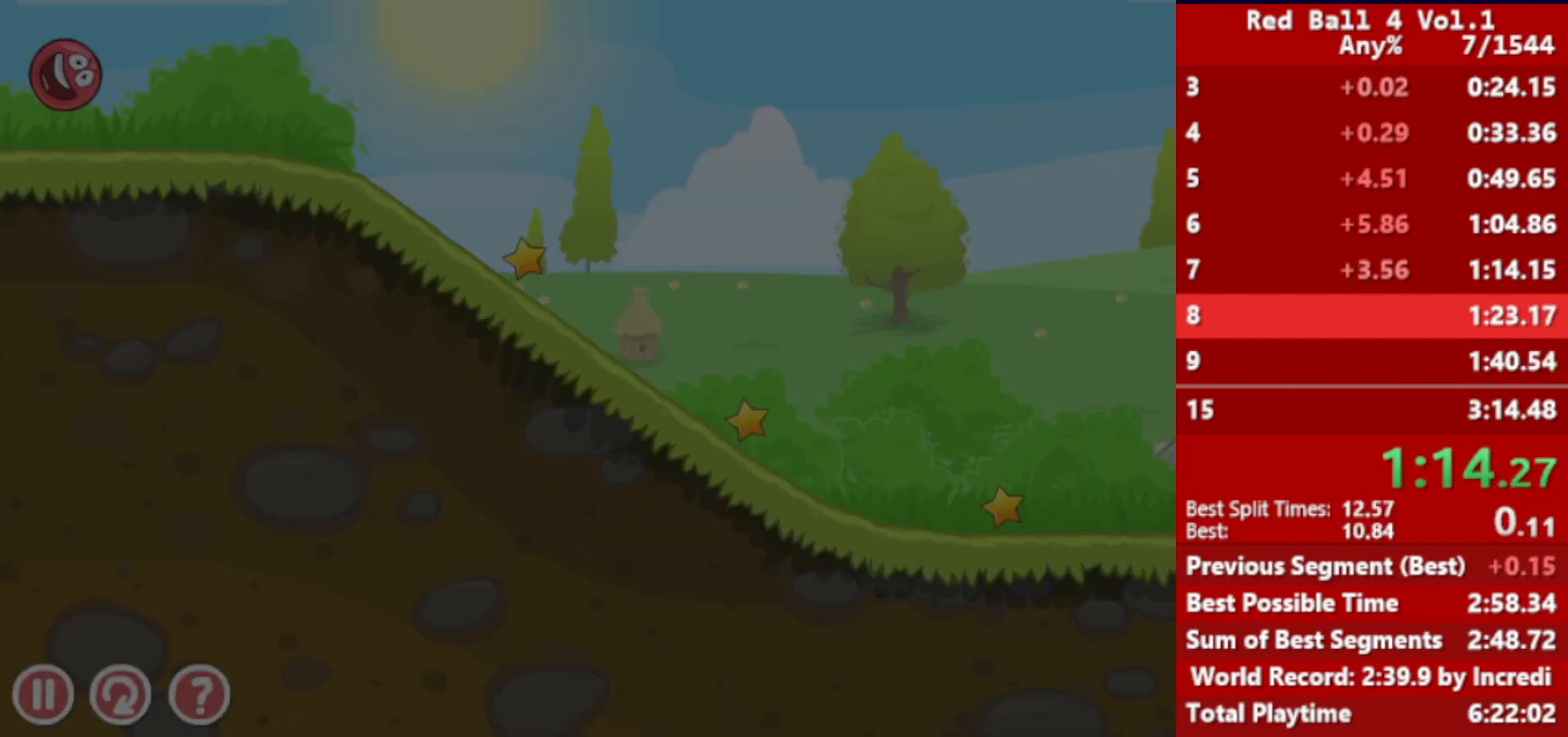
{"keys": ["right"], "events": [[17, "up", "up"], [67, "up", "down"], [100, "up", "up"], [183, "up", "down"], [217, "up", "up"], [300, "up", "down"], [317, "up", "up"]]}
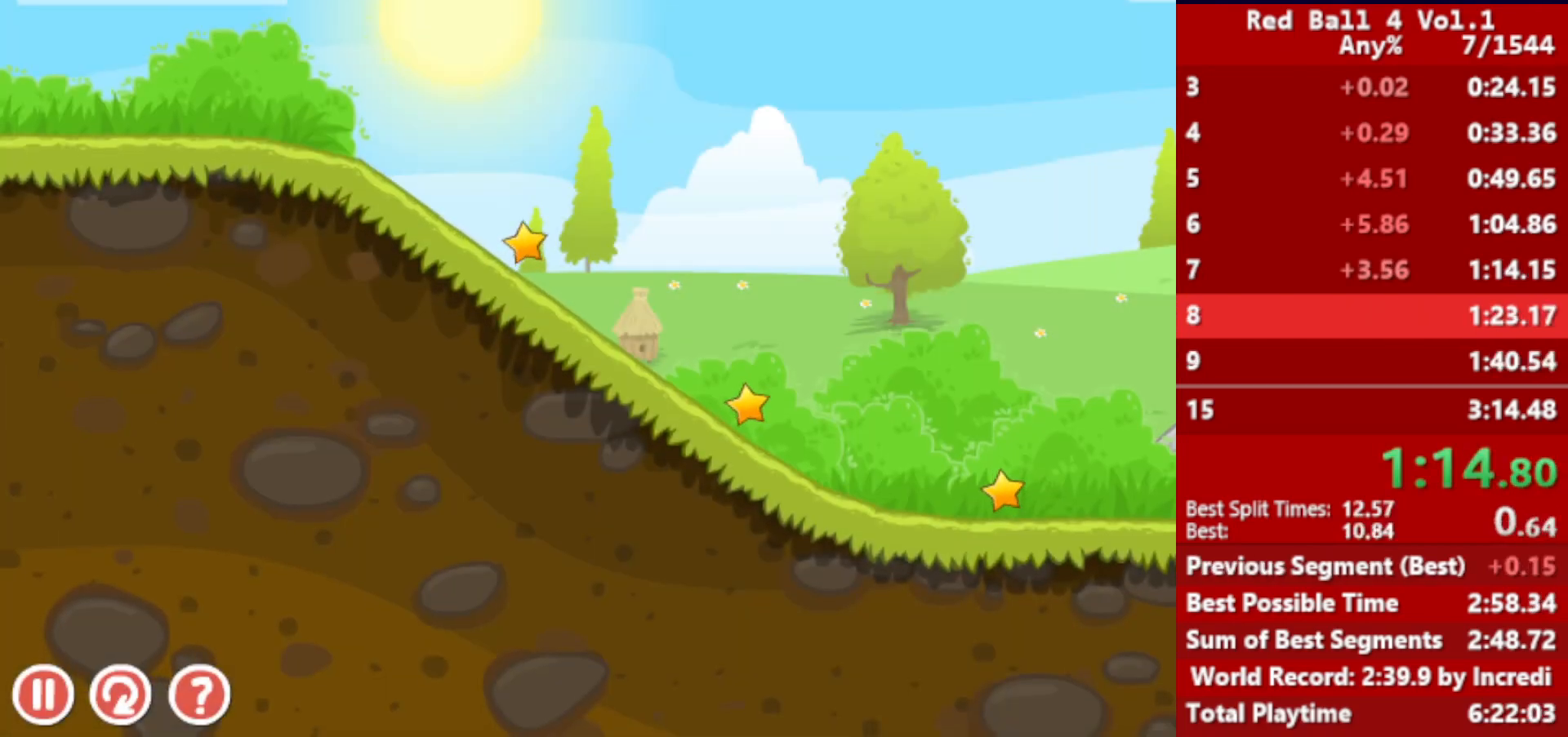
{"keys": ["right"], "events": []}
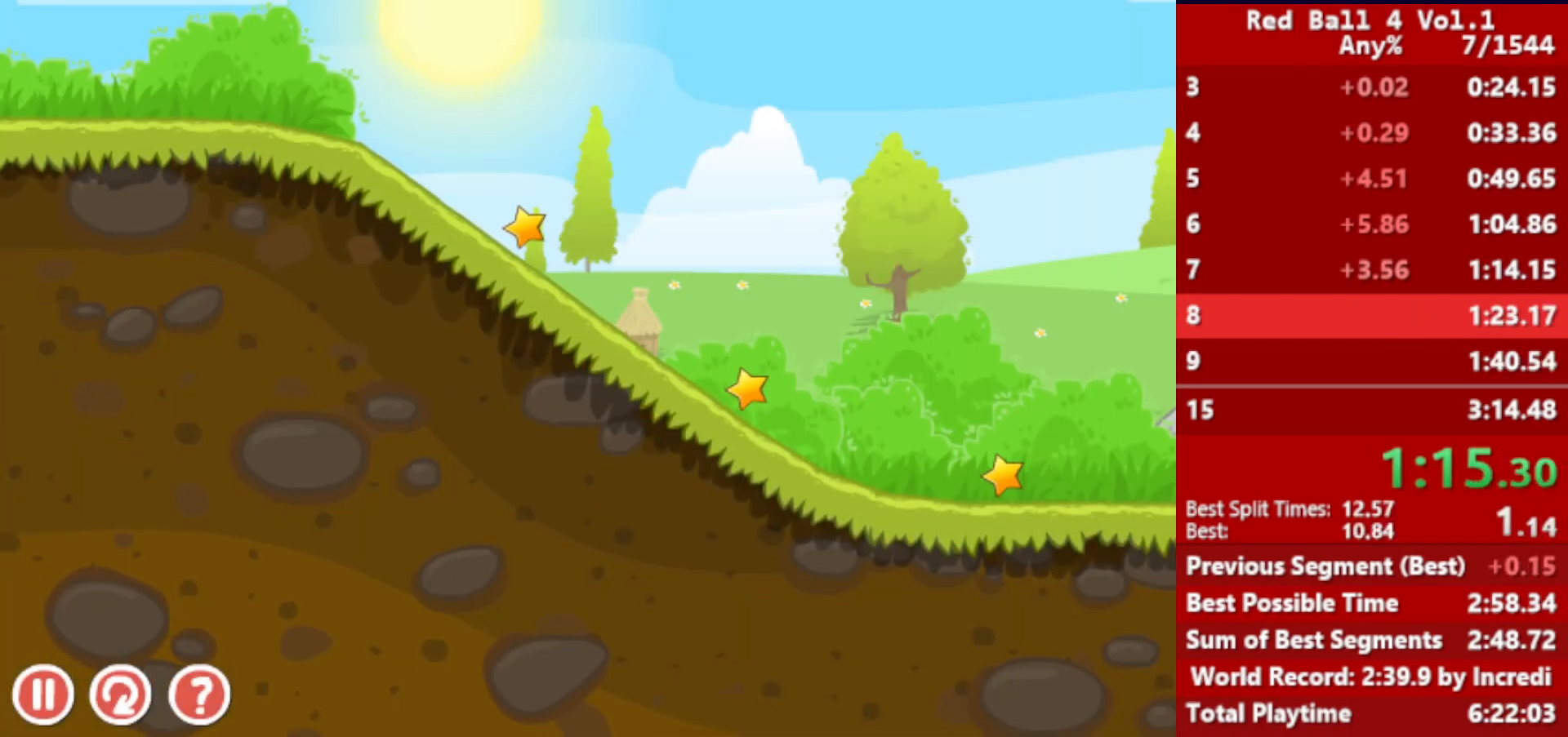
{"keys": ["right"], "events": []}
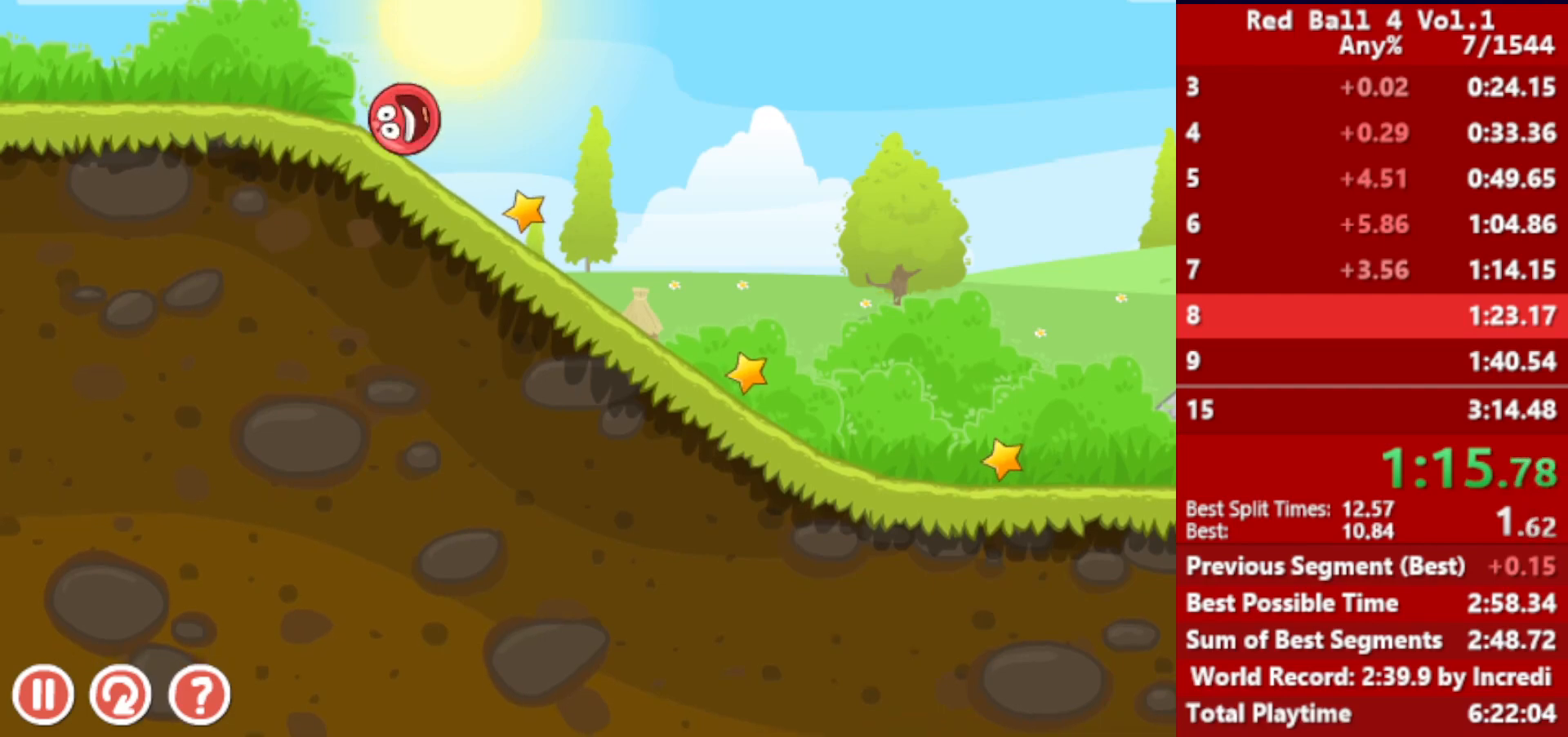
{"keys": ["right"], "events": []}